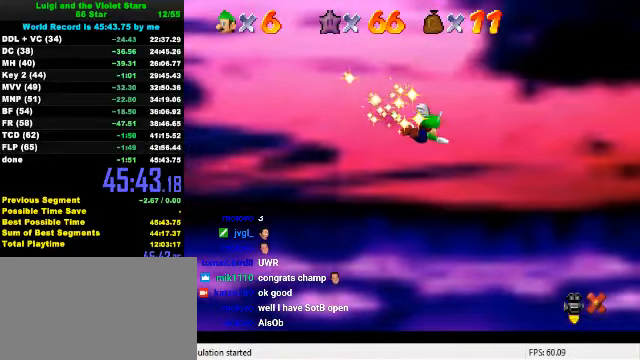
Gameplay with keyboard; each line is a JSON object with the keys held at the frame after it. "events" lists presses ("down") and releases ("up") of "a", "c", "ctrl", "d", "down", "left", "return", "right", "s", "shift", "up", "w", "x" and "y" between this image and that frame as [ms after this image, input, new state], when the widget could be followed in between. No other keys are recorded. Mouse input is not recorded.
{"keys": ["y"], "events": [[133, "w", "down"], [200, "w", "up"], [267, "a", "down"], [333, "a", "up"], [433, "y", "down"]]}
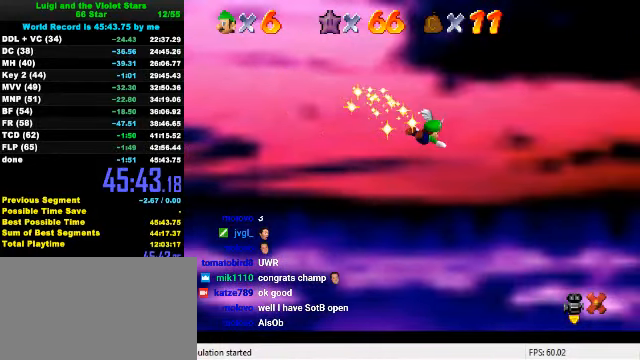
{"keys": [], "events": [[33, "y", "up"]]}
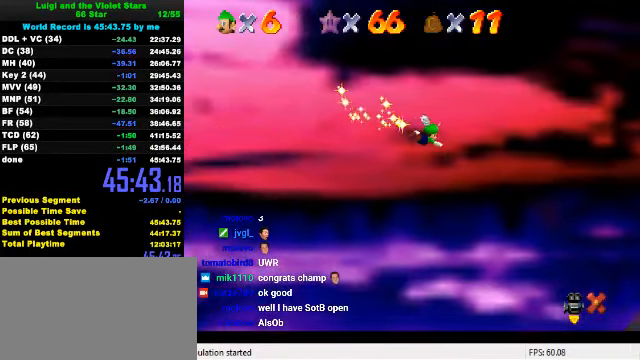
{"keys": [], "events": [[333, "return", "down"], [433, "return", "up"]]}
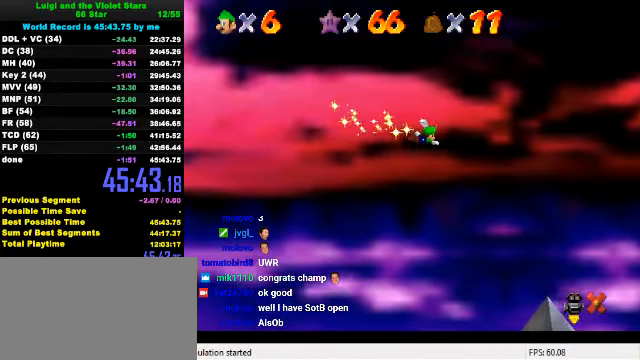
{"keys": ["c"], "events": [[467, "c", "down"]]}
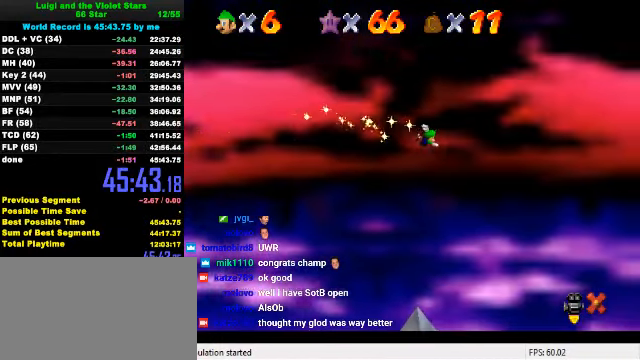
{"keys": [], "events": [[33, "c", "up"], [100, "a", "down"], [233, "a", "up"], [333, "s", "down"], [433, "s", "up"]]}
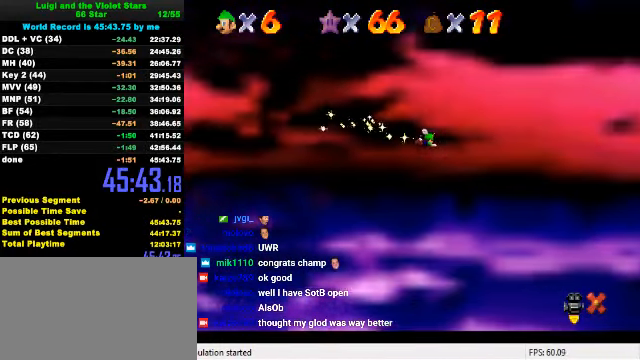
{"keys": [], "events": []}
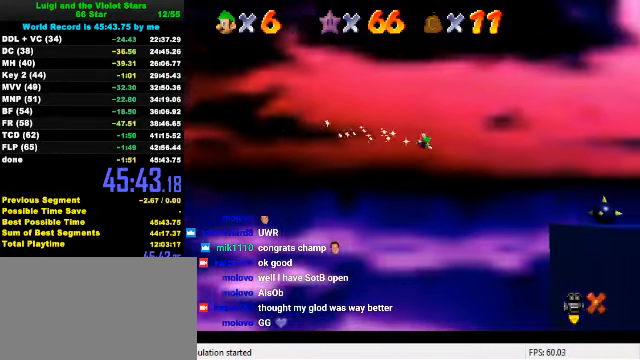
{"keys": [], "events": [[233, "s", "down"], [300, "s", "up"], [367, "s", "down"], [467, "s", "up"]]}
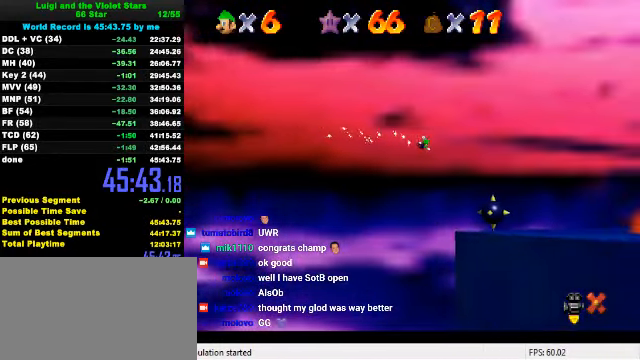
{"keys": [], "events": []}
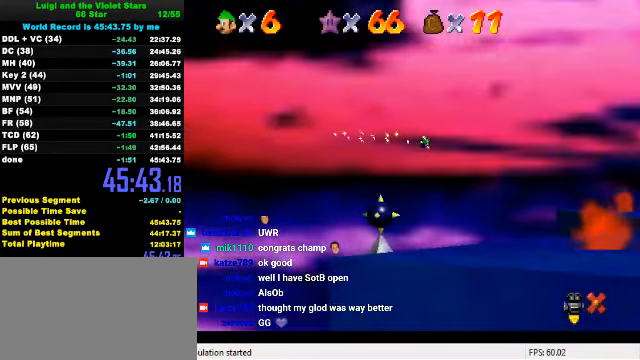
{"keys": ["return"], "events": [[133, "w", "down"], [233, "w", "up"], [333, "s", "down"], [433, "return", "down"], [433, "s", "up"]]}
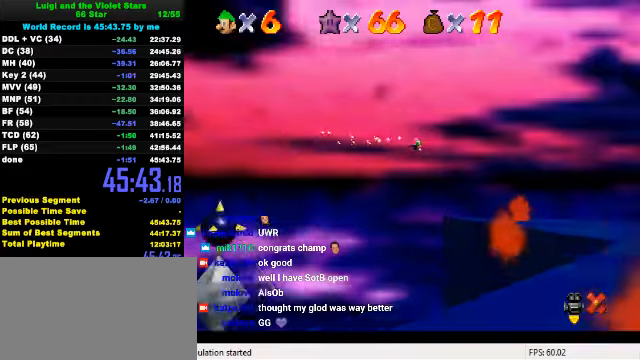
{"keys": [], "events": [[33, "return", "up"]]}
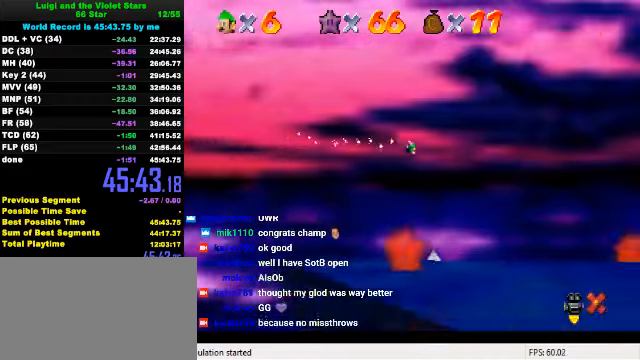
{"keys": [], "events": []}
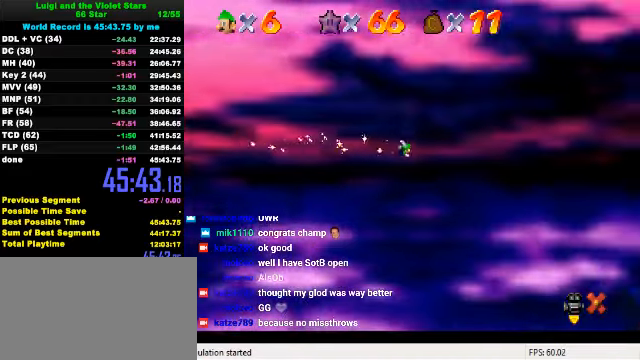
{"keys": [], "events": []}
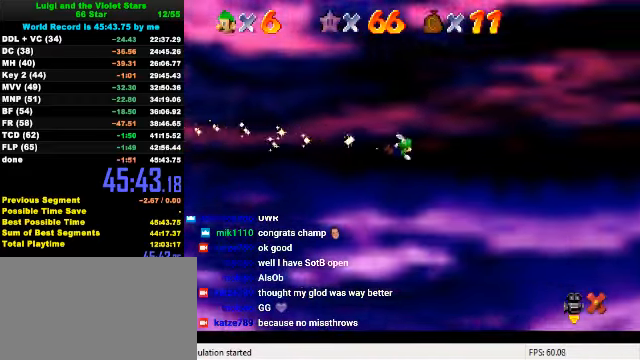
{"keys": [], "events": []}
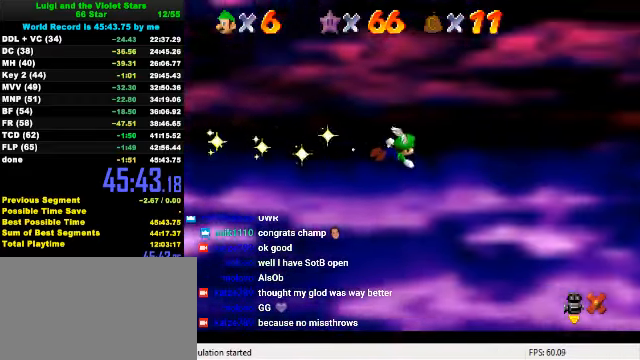
{"keys": [], "events": []}
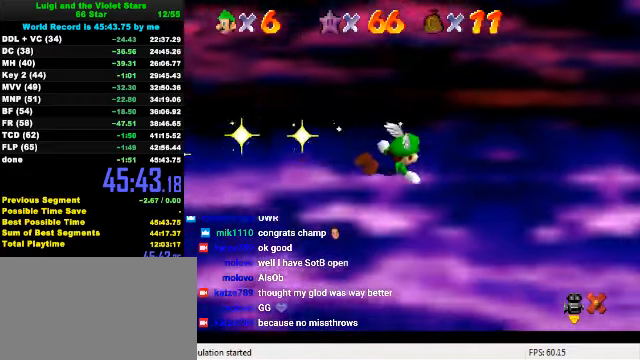
{"keys": [], "events": []}
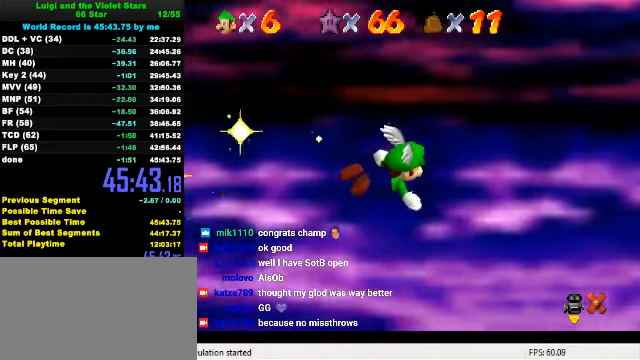
{"keys": [], "events": []}
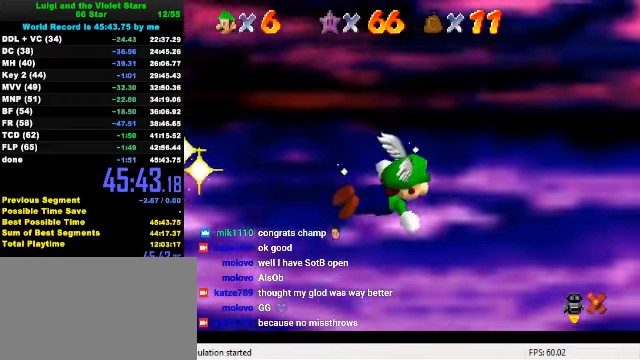
{"keys": [], "events": []}
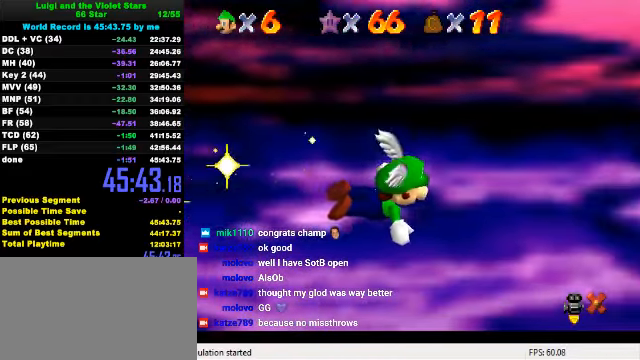
{"keys": [], "events": []}
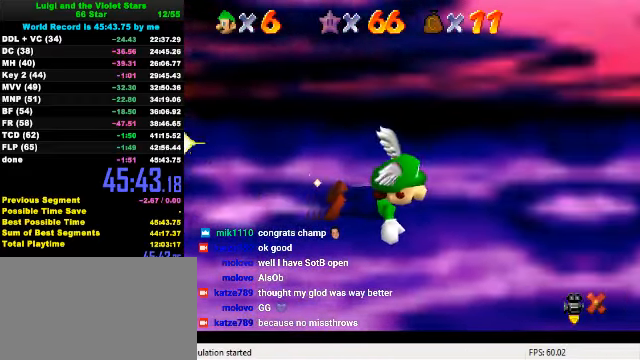
{"keys": ["shift"], "events": [[466, "shift", "down"]]}
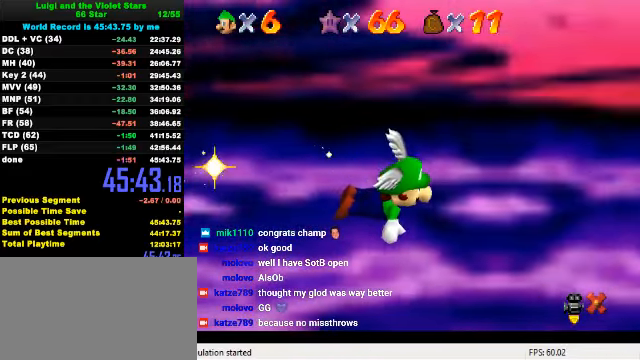
{"keys": ["shift"], "events": []}
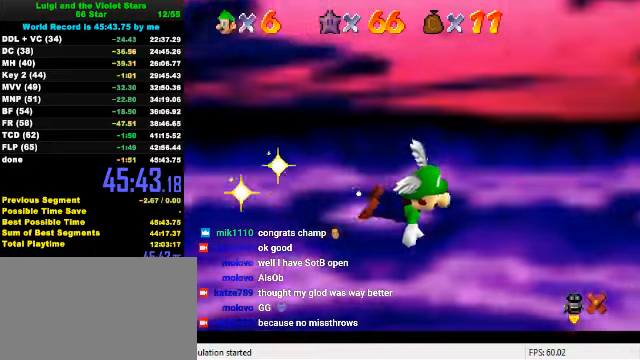
{"keys": [], "events": [[500, "shift", "up"]]}
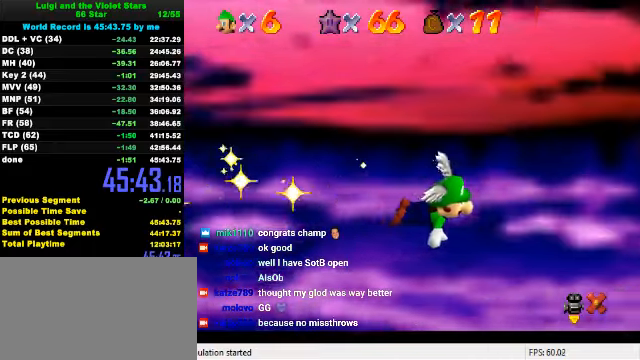
{"keys": [], "events": [[66, "return", "down"], [166, "return", "up"]]}